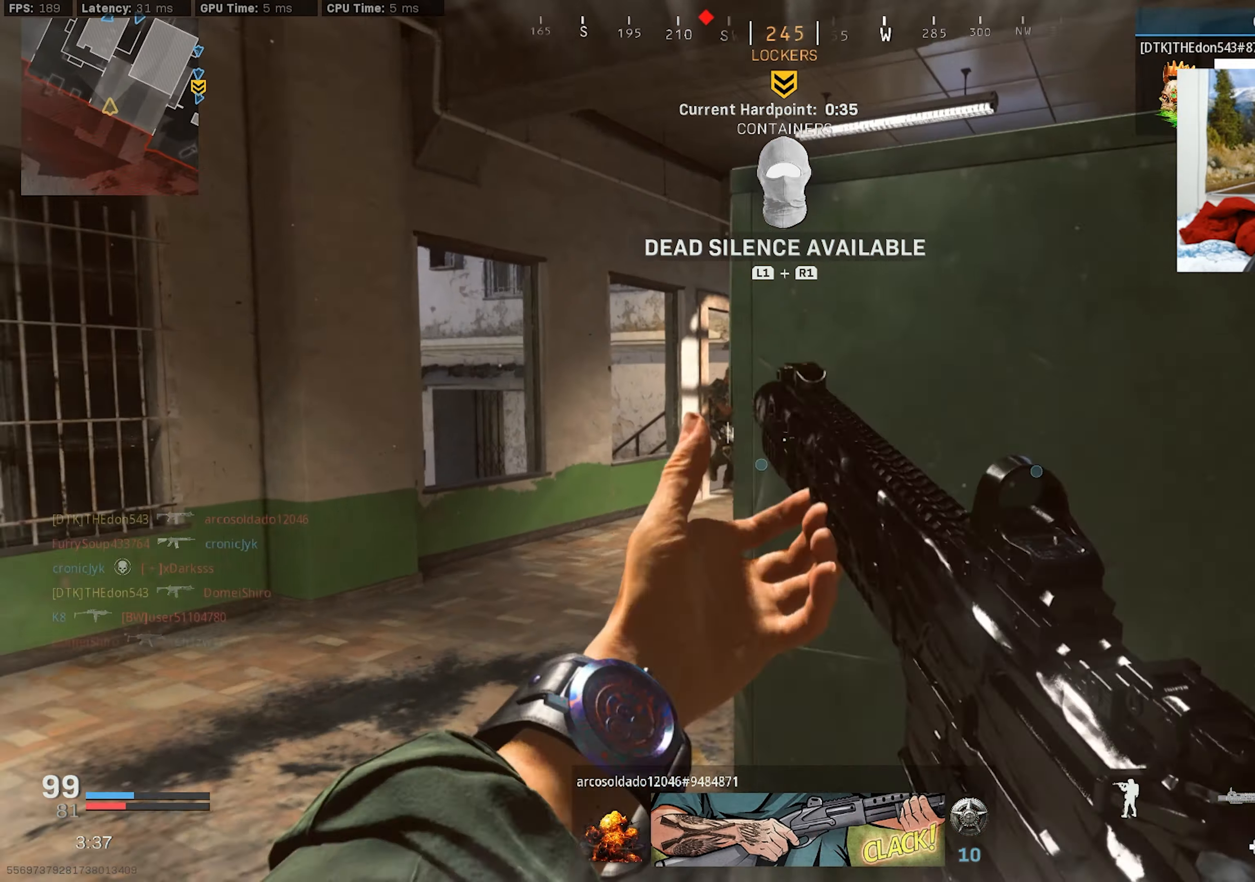
Gameplay with a controller (PlayStation layout); each line is a JSON object with the inputs held at the frame after it. "events" lists button and stick changes between this image and that frame as [ms after this image, input, new state], when the widget could be followed in between. Not read: TOUCHPAD.
{"buttons": ["L2", "R2"], "left_stick": "left", "right_stick": "up-left", "events": [[50, "left_stick", "left"], [216, "right_stick", "center"], [383, "right_stick", "up-left"], [416, "L2", "down"], [483, "R2", "down"]]}
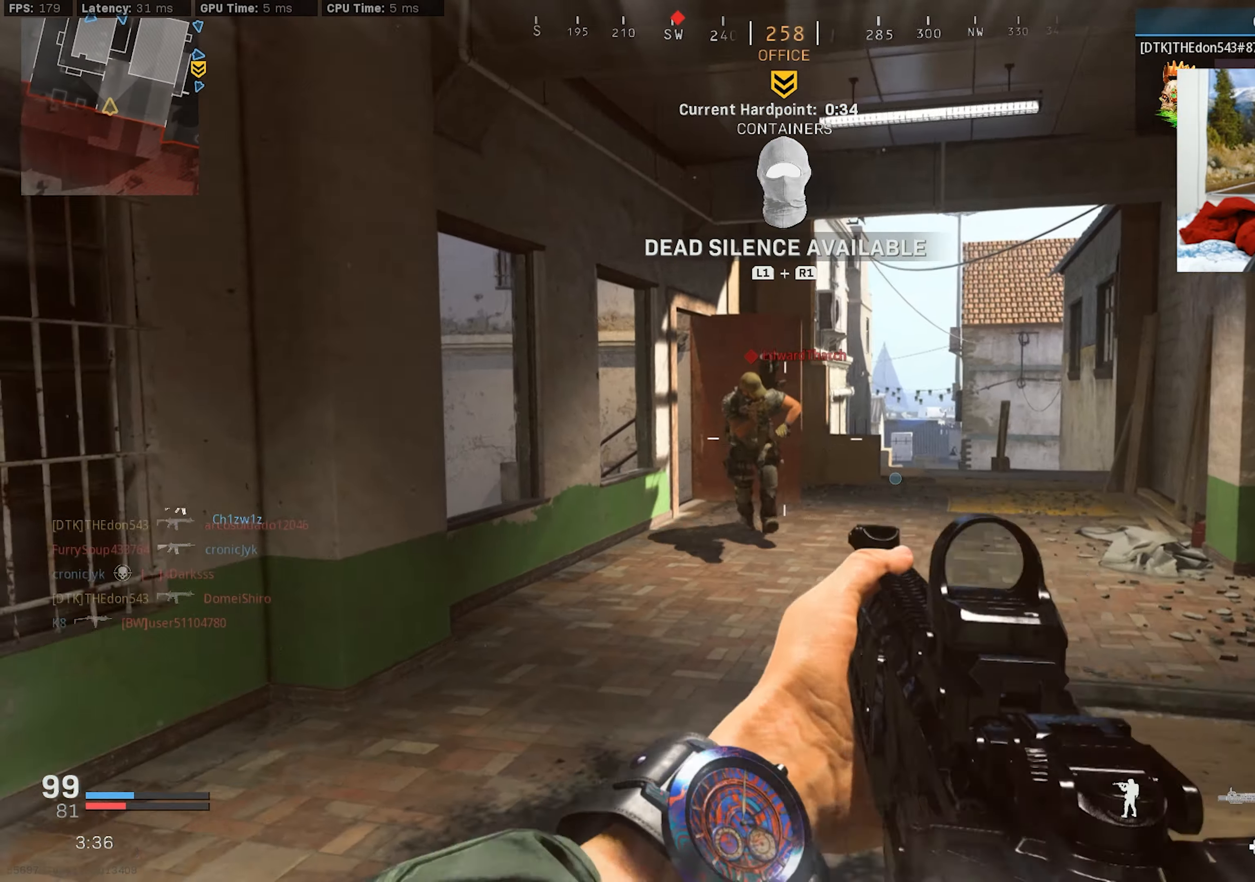
{"buttons": ["L3"], "left_stick": "up-right", "right_stick": "center", "events": [[50, "right_stick", "center"], [166, "right_stick", "right"], [200, "left_stick", "down-left"], [233, "right_stick", "center"], [400, "left_stick", "up-left"], [433, "L2", "up"], [450, "R2", "up"], [450, "left_stick", "up-right"], [483, "L3", "down"]]}
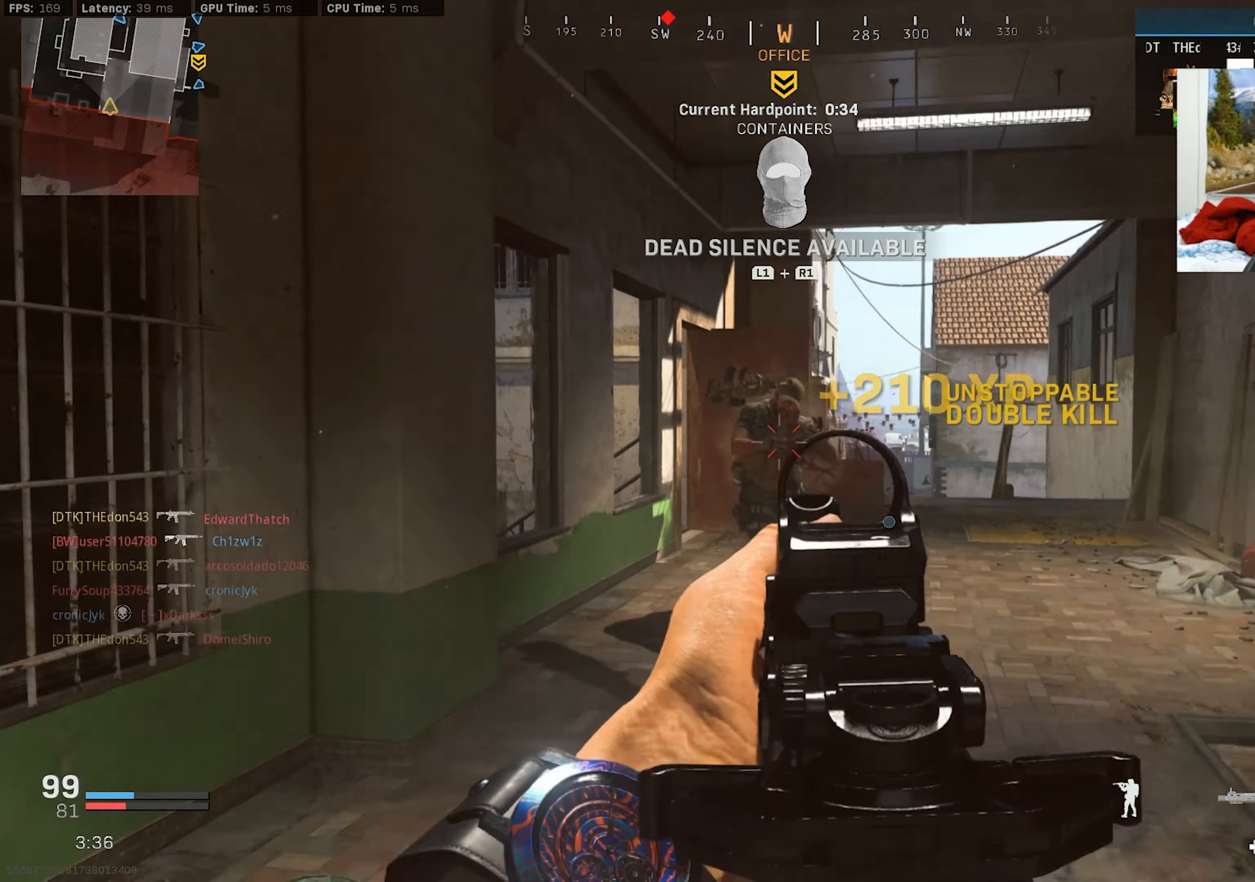
{"buttons": [], "left_stick": "right", "right_stick": "center", "events": [[66, "L3", "up"], [83, "right_stick", "left"], [116, "L3", "down"], [350, "L3", "up"], [416, "left_stick", "right"], [483, "right_stick", "center"]]}
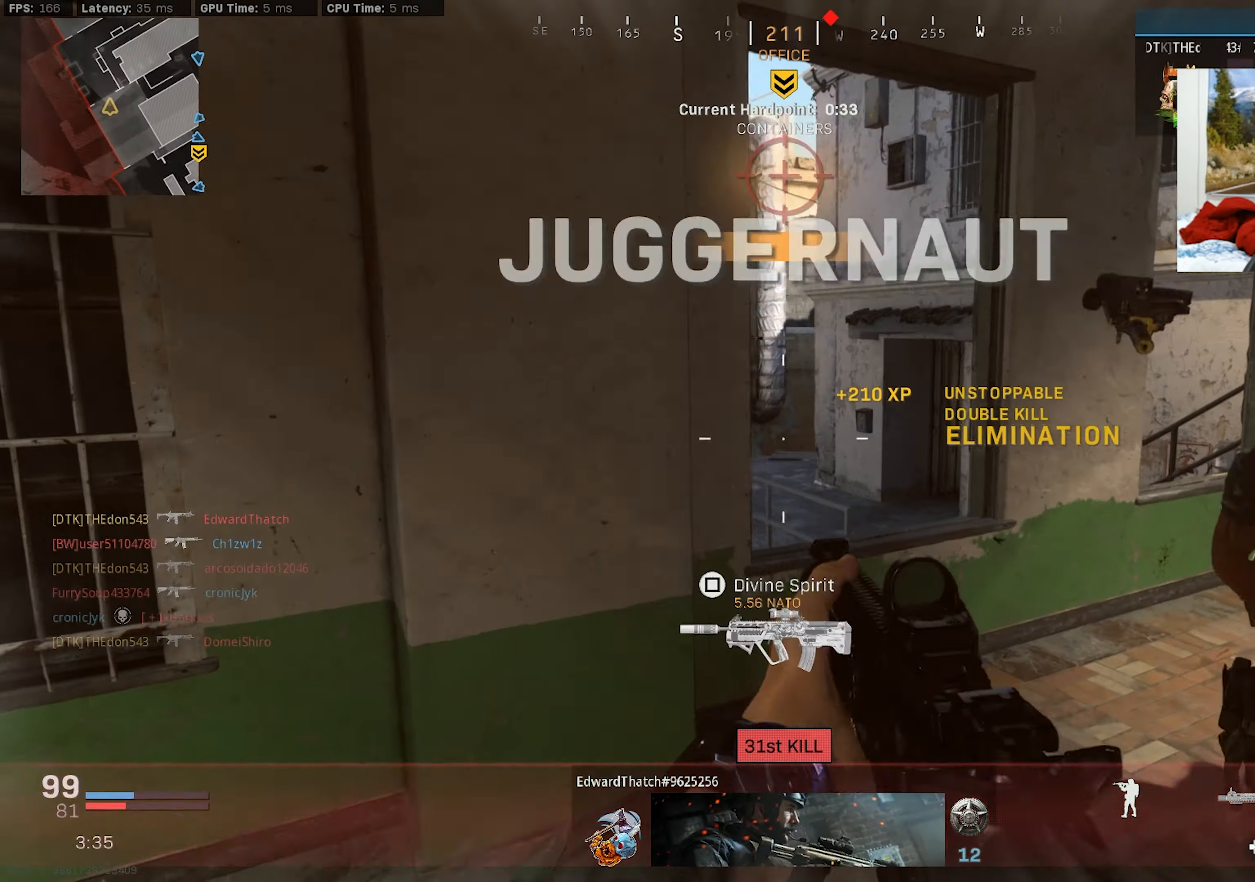
{"buttons": [], "left_stick": "right", "right_stick": "right", "events": [[50, "right_stick", "left"], [200, "right_stick", "center"], [333, "right_stick", "left"], [483, "right_stick", "right"]]}
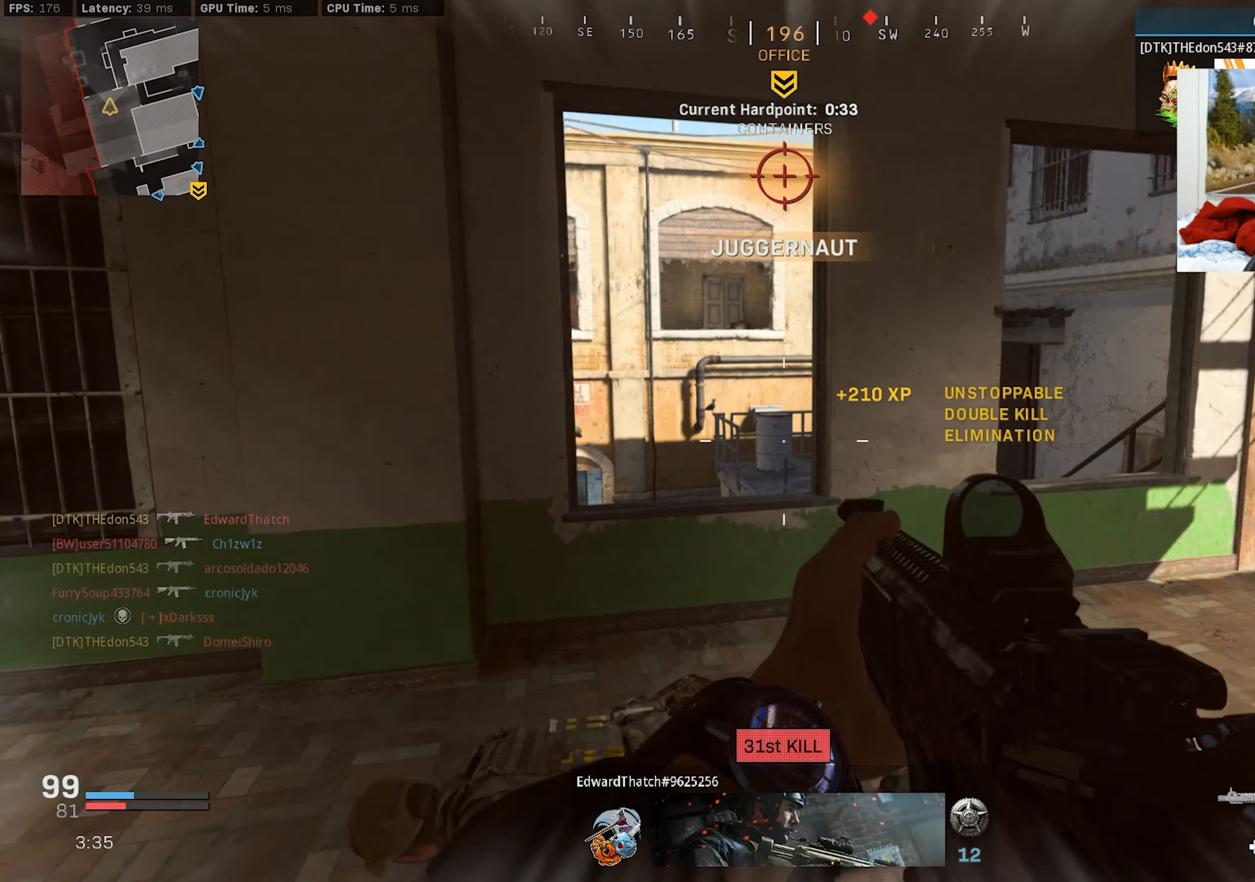
{"buttons": [], "left_stick": "up", "right_stick": "center", "events": [[17, "left_stick", "up-right"], [117, "L3", "down"], [183, "L3", "up"], [250, "L3", "down"], [283, "right_stick", "center"], [350, "L3", "up"], [400, "L3", "down"], [483, "left_stick", "up"], [500, "L3", "up"]]}
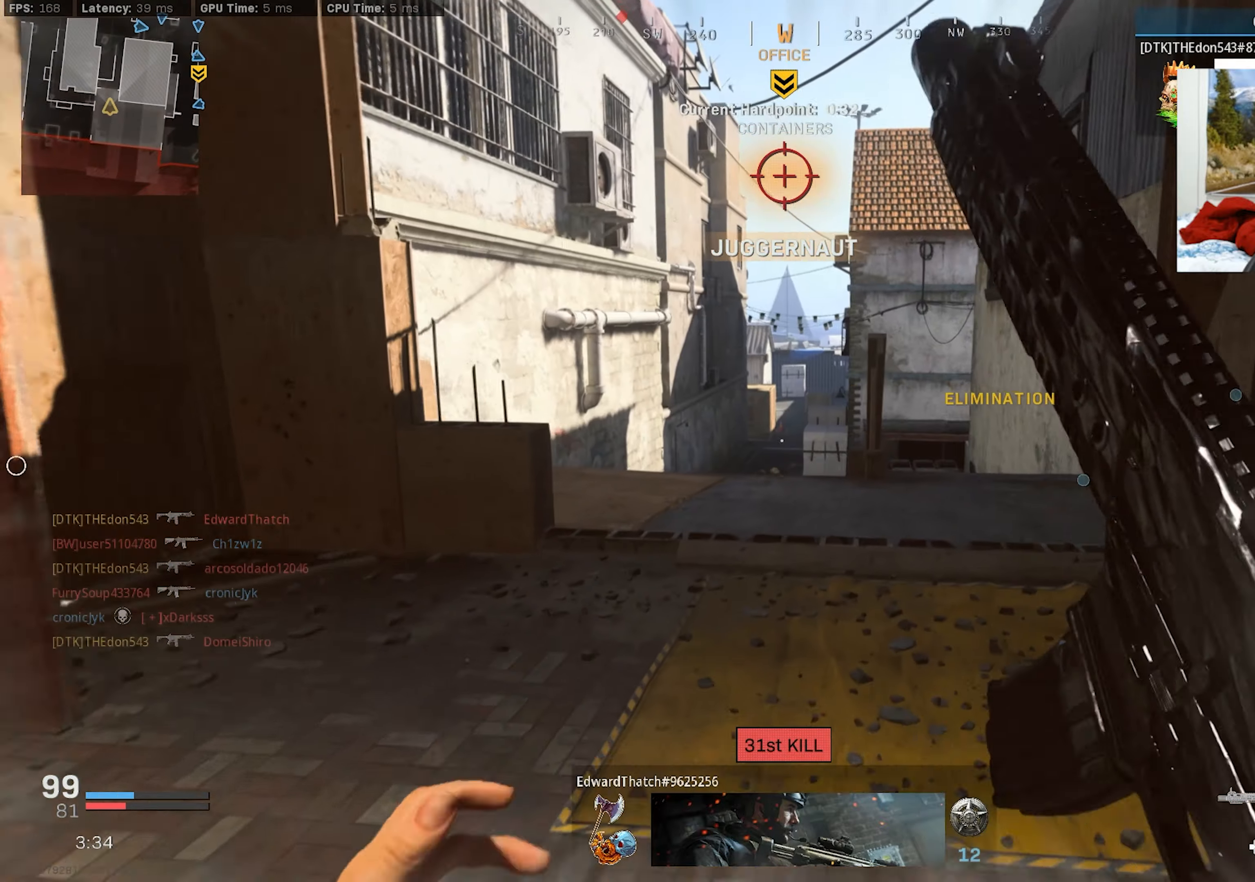
{"buttons": [], "left_stick": "down-right", "right_stick": "left", "events": [[67, "L3", "down"], [133, "right_stick", "down-left"], [233, "right_stick", "left"], [300, "L3", "up"], [367, "left_stick", "right"], [433, "left_stick", "down-right"]]}
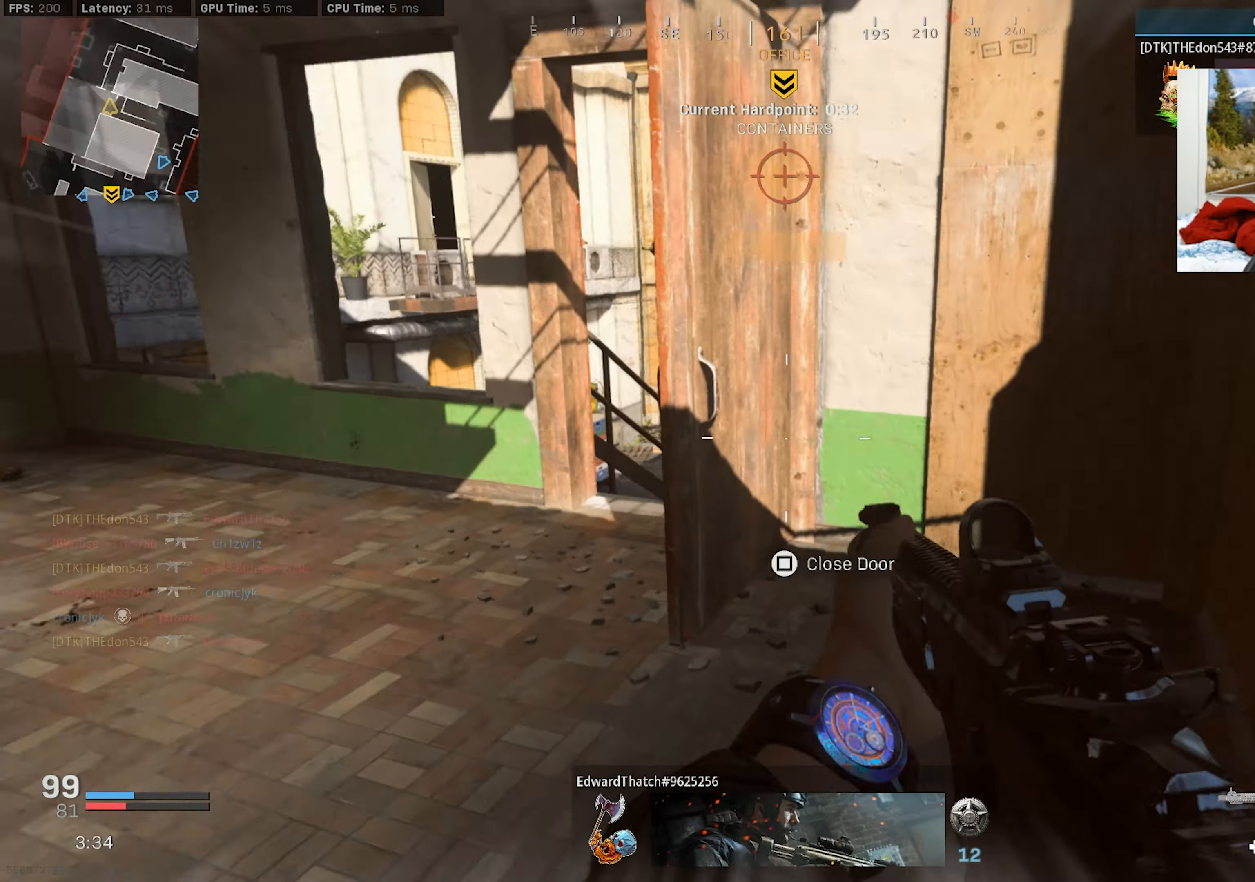
{"buttons": [], "left_stick": "up-left", "right_stick": "right", "events": [[17, "SQUARE", "down"], [50, "right_stick", "center"], [83, "SQUARE", "up"], [133, "left_stick", "up-right"], [200, "right_stick", "left"], [267, "left_stick", "center"], [350, "left_stick", "down-right"], [433, "right_stick", "right"], [450, "left_stick", "up-left"]]}
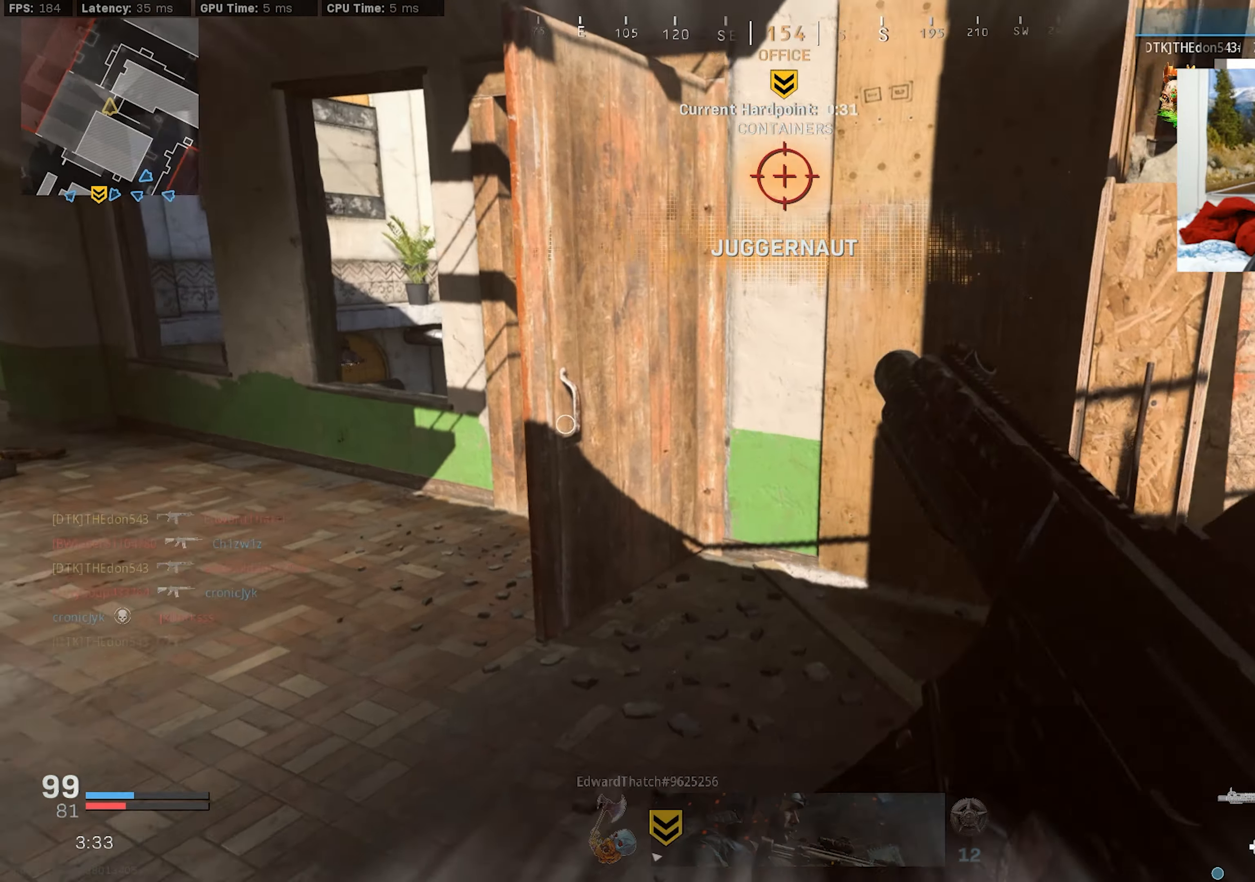
{"buttons": [], "left_stick": "center", "right_stick": "right", "events": [[500, "left_stick", "center"]]}
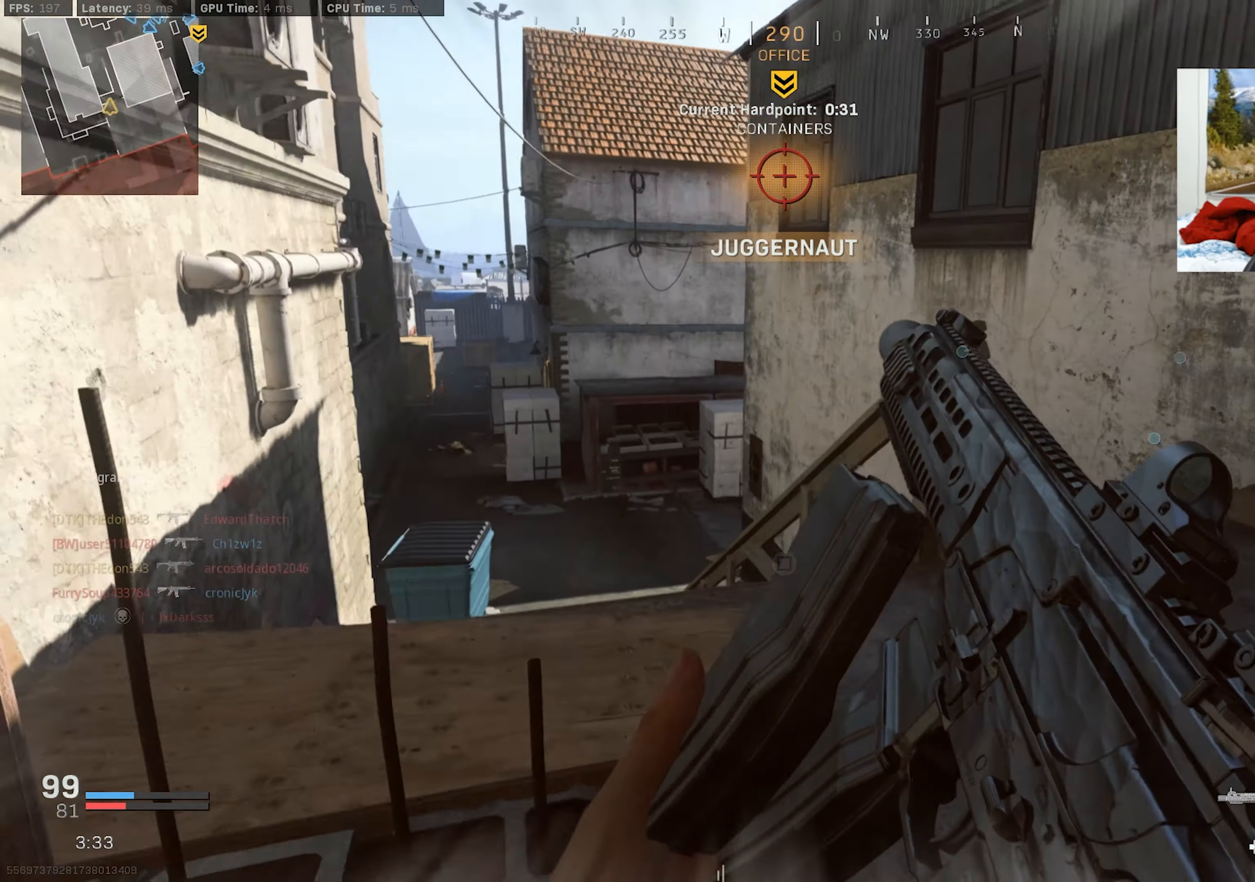
{"buttons": [], "left_stick": "down", "right_stick": "right", "events": [[17, "right_stick", "center"], [150, "right_stick", "left"], [200, "left_stick", "up-left"], [300, "right_stick", "right"], [483, "left_stick", "down"]]}
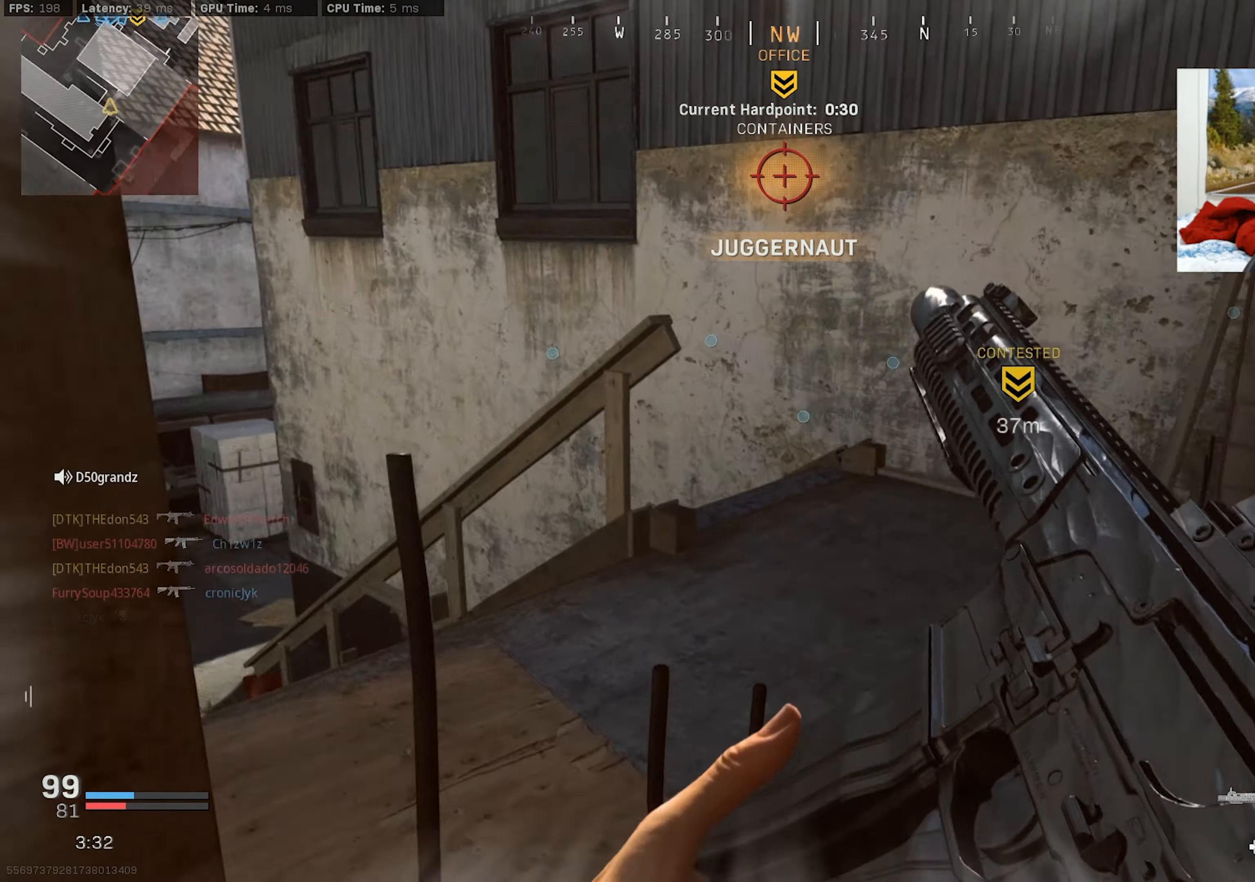
{"buttons": [], "left_stick": "left", "right_stick": "right", "events": [[17, "left_stick", "center"], [167, "left_stick", "up-left"], [417, "left_stick", "left"]]}
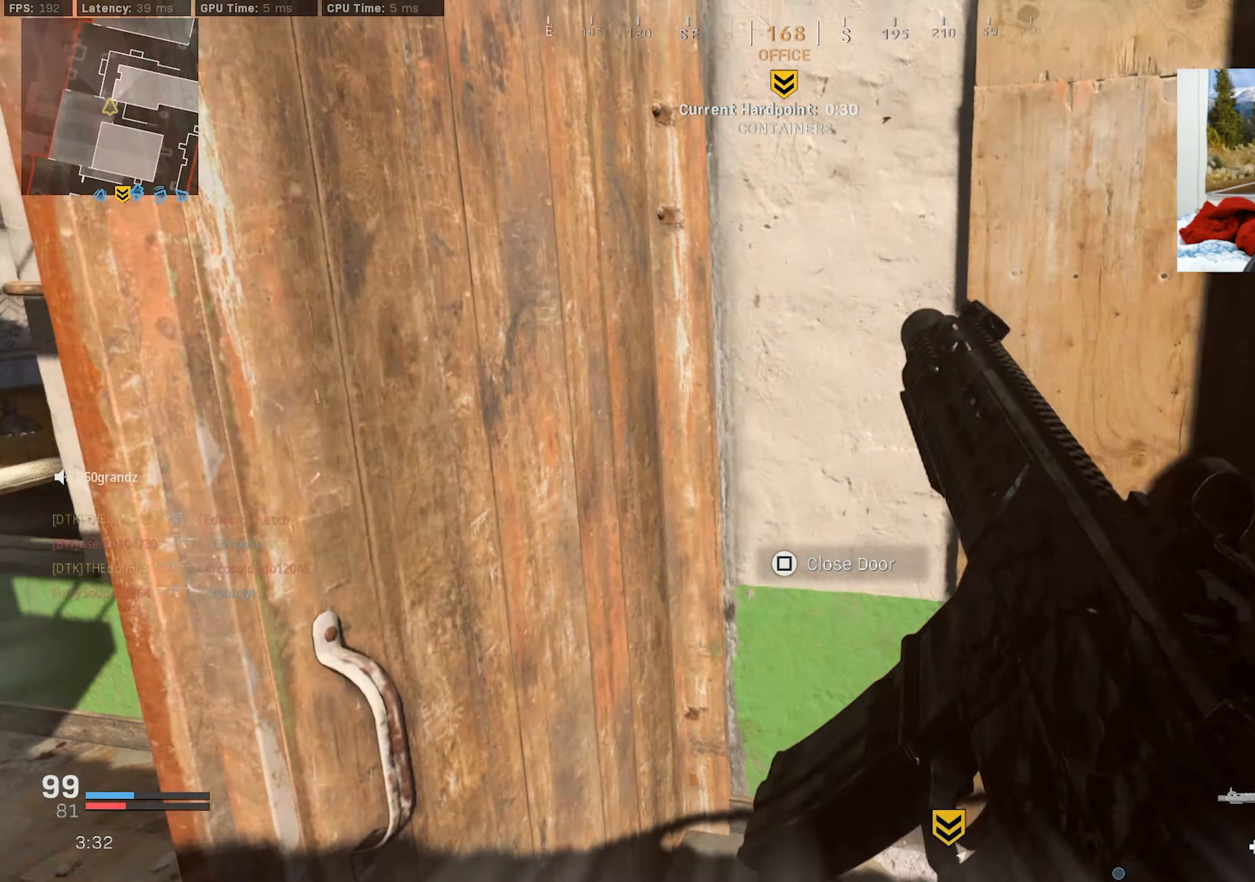
{"buttons": [], "left_stick": "up-left", "right_stick": "center", "events": [[200, "right_stick", "center"], [417, "left_stick", "up-left"]]}
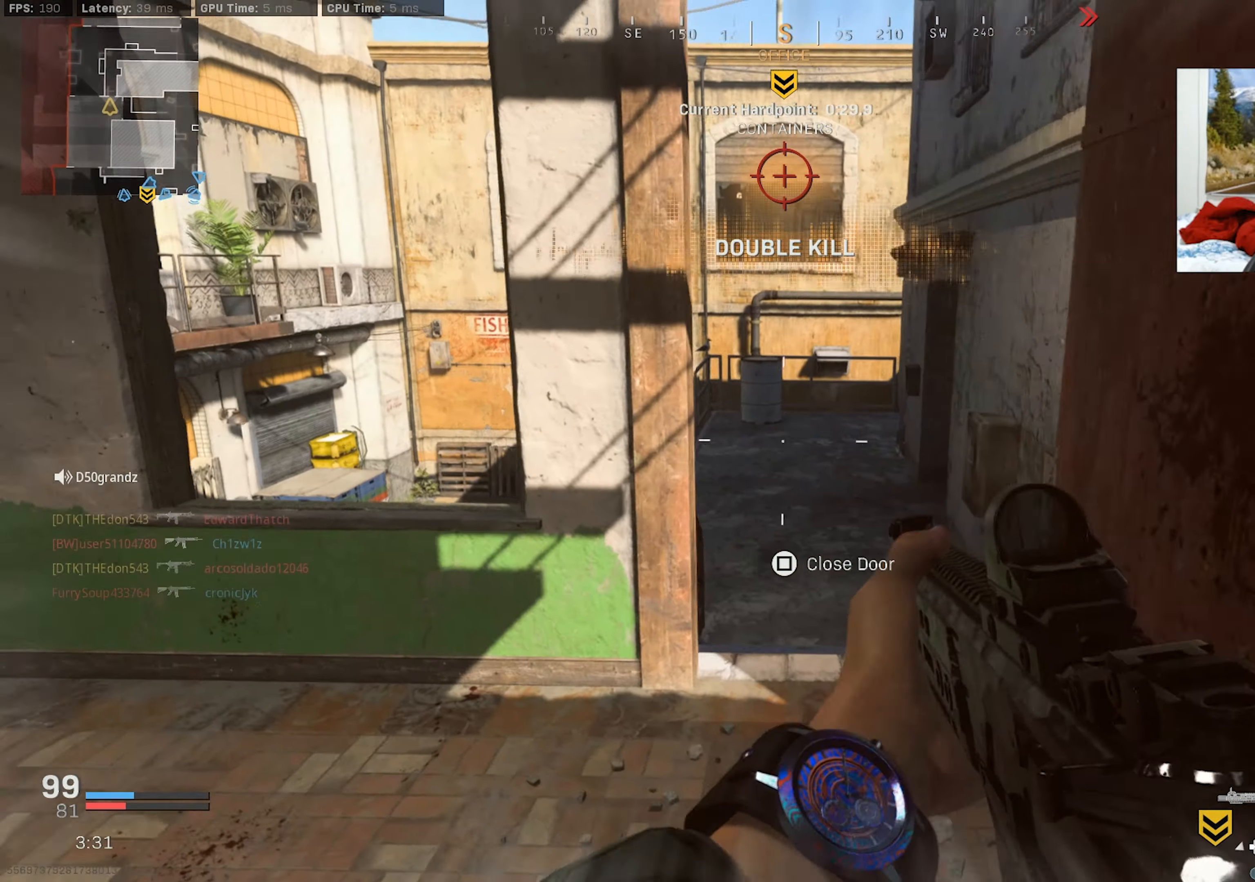
{"buttons": [], "left_stick": "up-right", "right_stick": "center", "events": [[83, "left_stick", "up-right"], [250, "right_stick", "down-left"], [433, "right_stick", "center"]]}
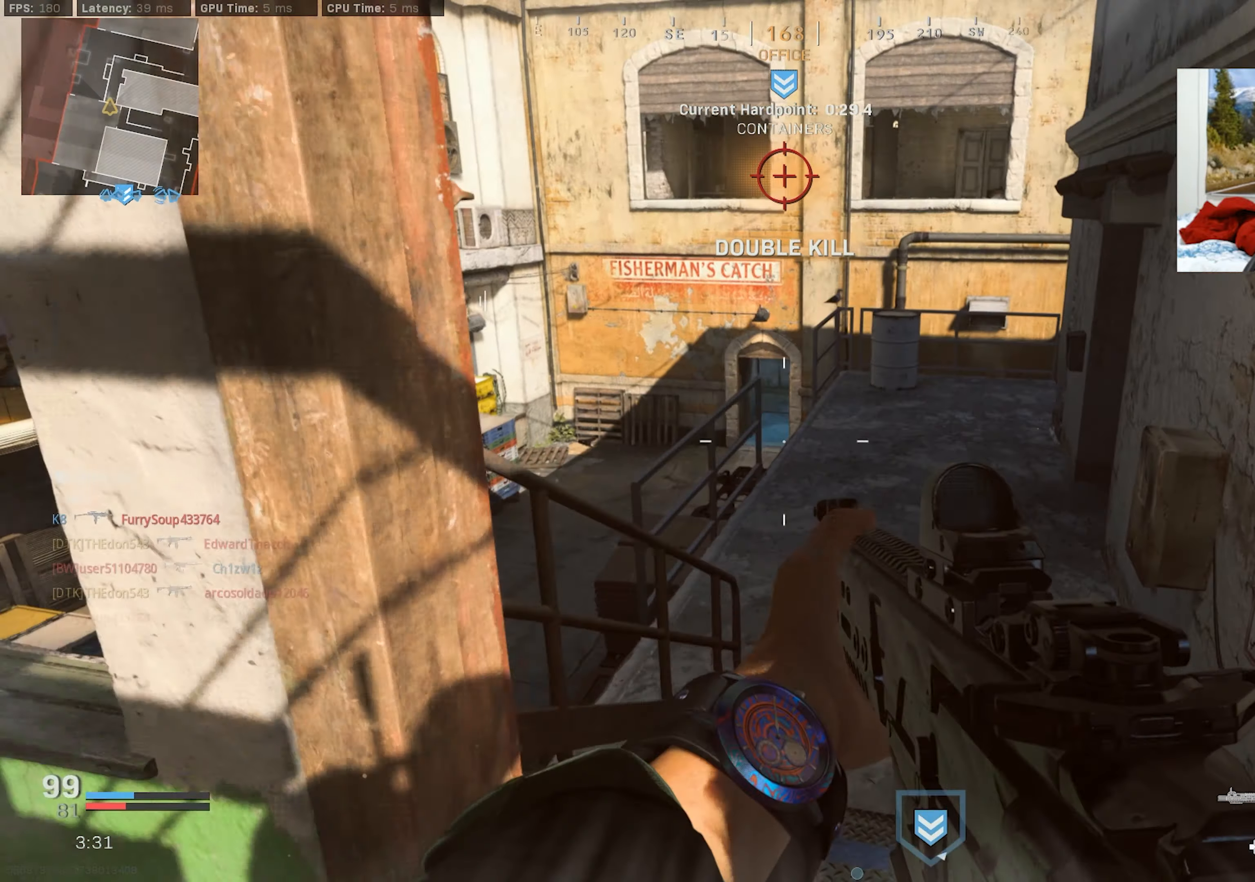
{"buttons": ["L3"], "left_stick": "up-right", "right_stick": "up", "events": [[33, "L3", "down"], [83, "L3", "up"], [183, "right_stick", "up"], [283, "right_stick", "center"], [417, "right_stick", "up"], [500, "L3", "down"]]}
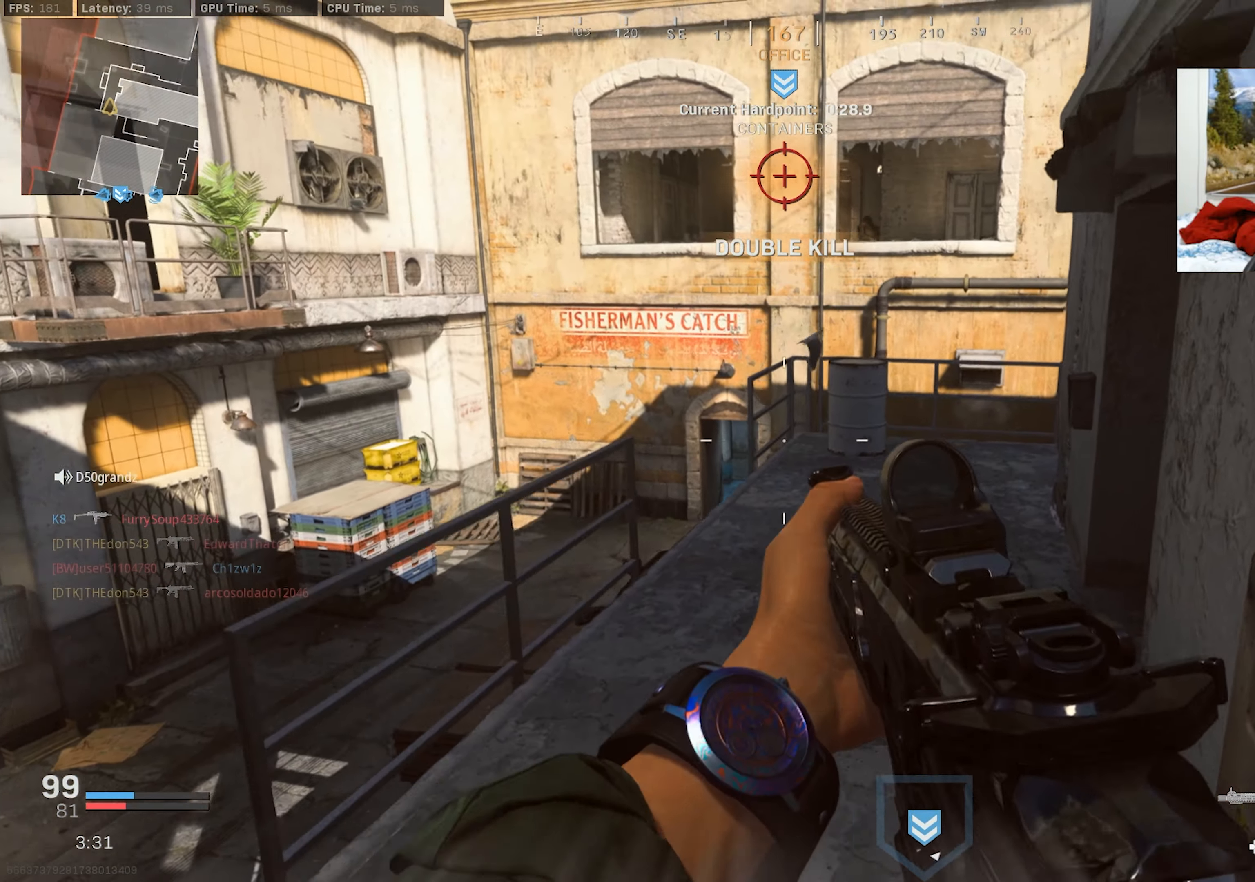
{"buttons": ["L2"], "left_stick": "up-left", "right_stick": "up", "events": [[33, "right_stick", "center"], [83, "L3", "up"], [167, "L3", "down"], [167, "right_stick", "up"], [234, "L3", "up"], [300, "left_stick", "up"], [334, "L2", "down"], [417, "left_stick", "up-left"]]}
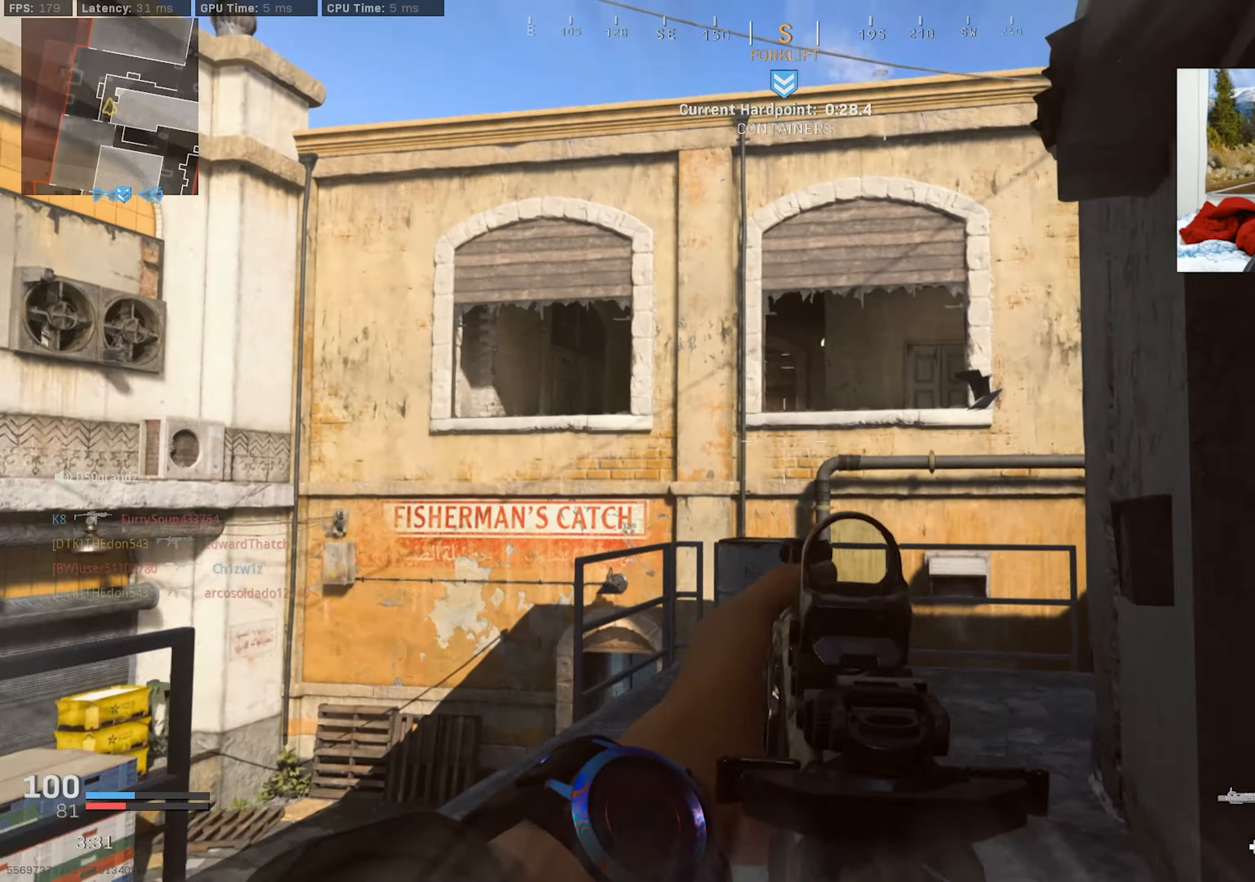
{"buttons": ["L2"], "left_stick": "right", "right_stick": "center", "events": [[100, "right_stick", "center"], [134, "left_stick", "up-right"], [217, "right_stick", "up-left"], [284, "left_stick", "up-left"], [317, "right_stick", "center"], [450, "left_stick", "right"]]}
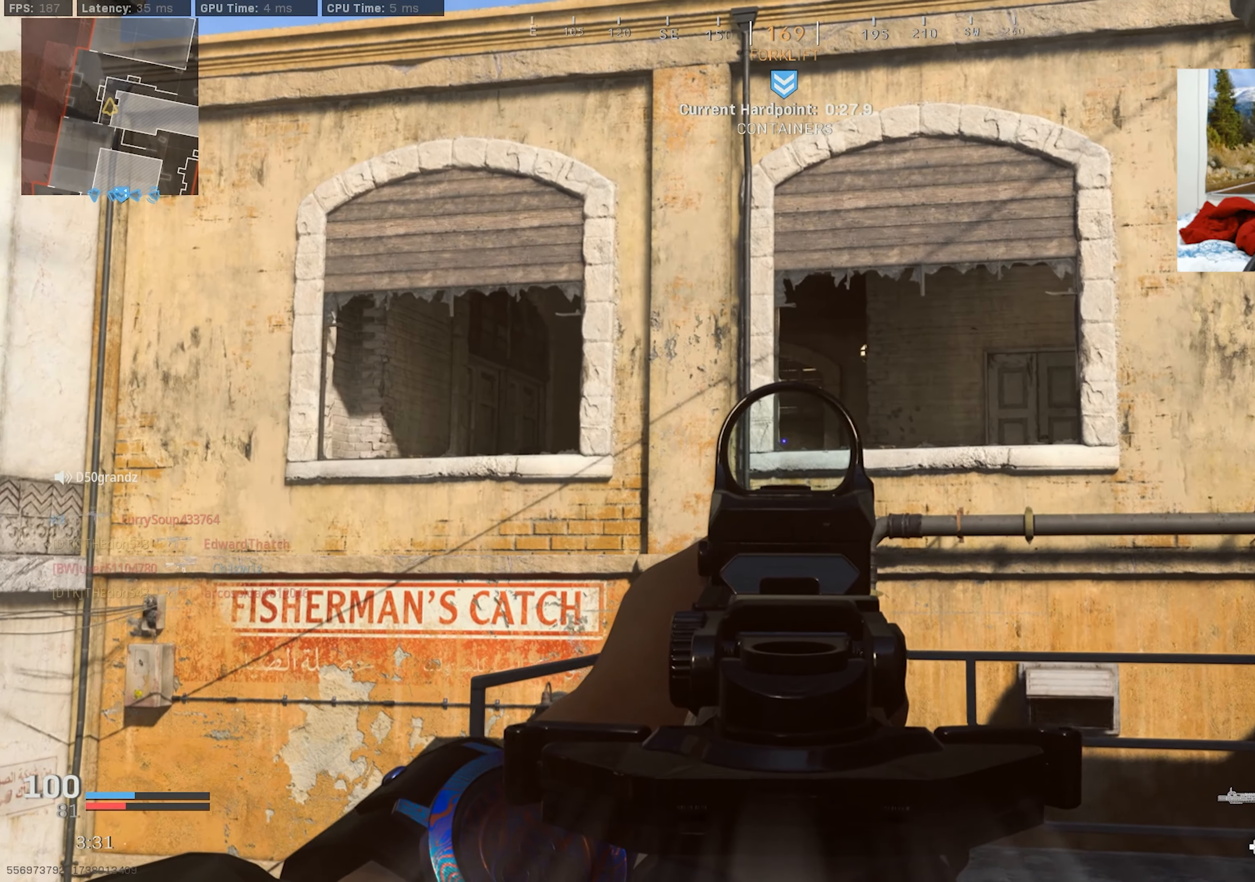
{"buttons": ["L2"], "left_stick": "up-left", "right_stick": "left", "events": [[167, "left_stick", "up"], [367, "right_stick", "left"], [434, "left_stick", "up-left"]]}
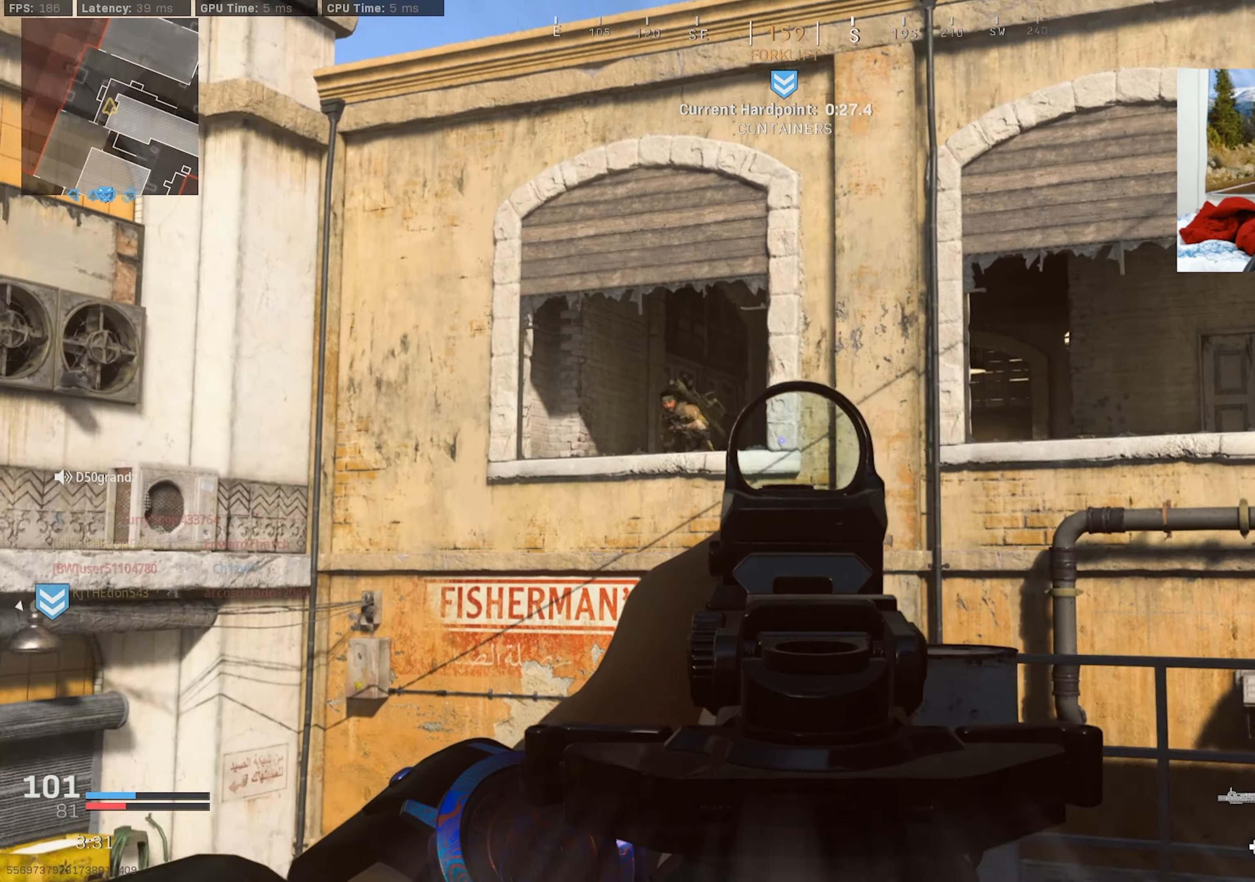
{"buttons": ["L2", "R2"], "left_stick": "down-right", "right_stick": "center", "events": [[100, "R2", "down"], [167, "right_stick", "right"], [217, "left_stick", "left"], [284, "right_stick", "left"], [350, "right_stick", "center"], [400, "left_stick", "down-right"]]}
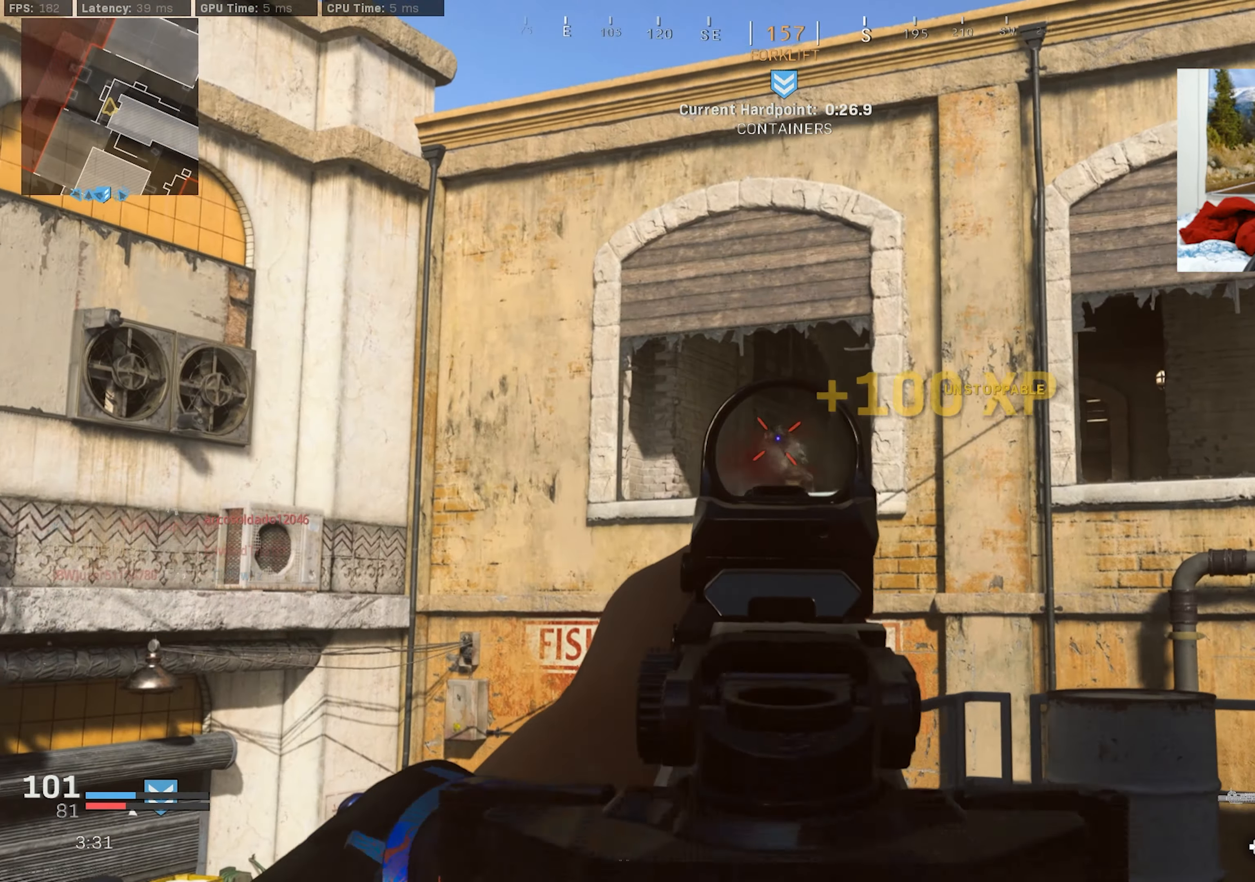
{"buttons": ["L3", "R3"], "left_stick": "up-left", "right_stick": "center", "events": [[50, "L2", "up"], [67, "left_stick", "up"], [67, "right_stick", "down-right"], [84, "R2", "up"], [134, "L3", "down"], [217, "L3", "up"], [217, "left_stick", "up-left"], [267, "L3", "down"], [384, "right_stick", "center"], [484, "R3", "down"]]}
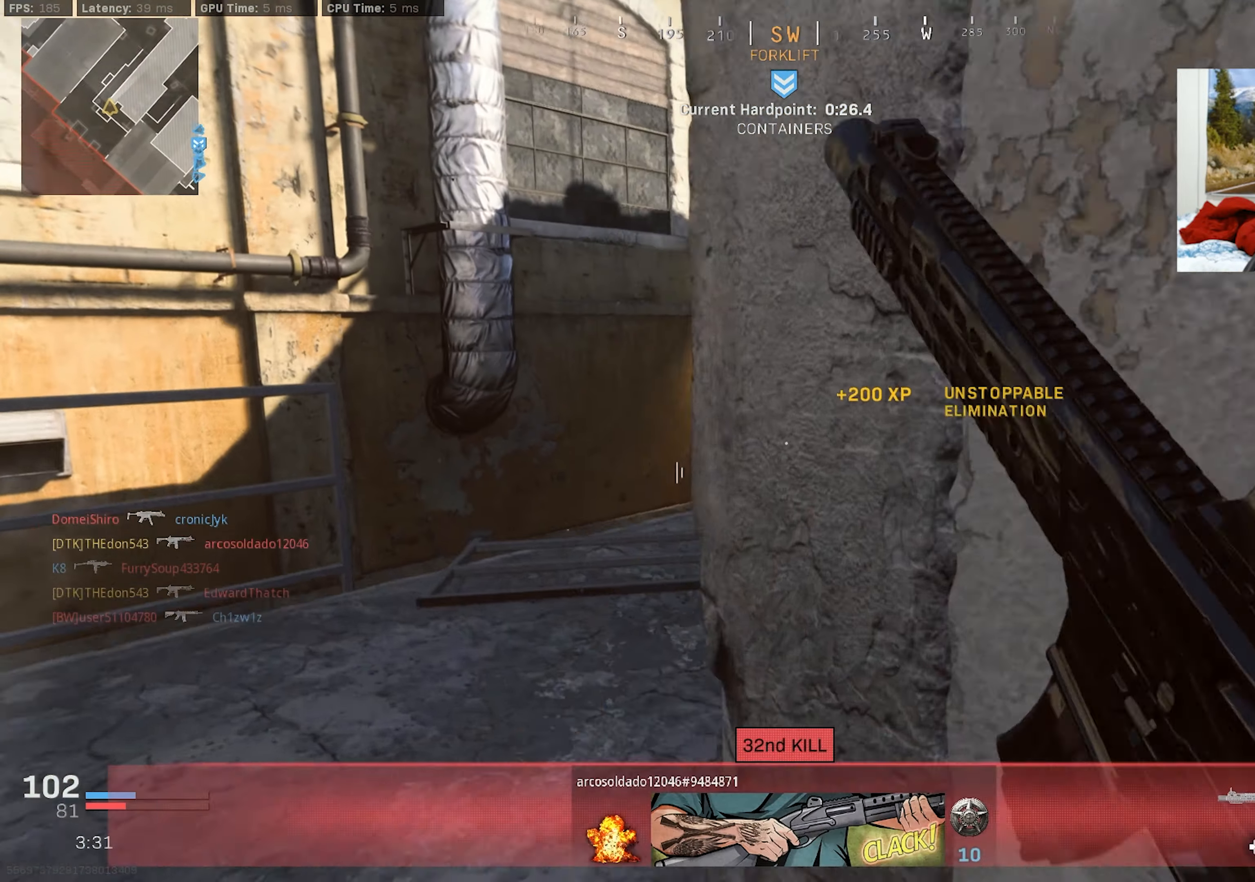
{"buttons": [], "left_stick": "up-right", "right_stick": "center", "events": [[100, "R3", "up"], [134, "right_stick", "up-right"], [150, "L3", "up"], [200, "R3", "down"], [217, "CROSS", "down"], [300, "left_stick", "up-right"], [300, "right_stick", "center"], [334, "CROSS", "up"], [334, "R3", "up"]]}
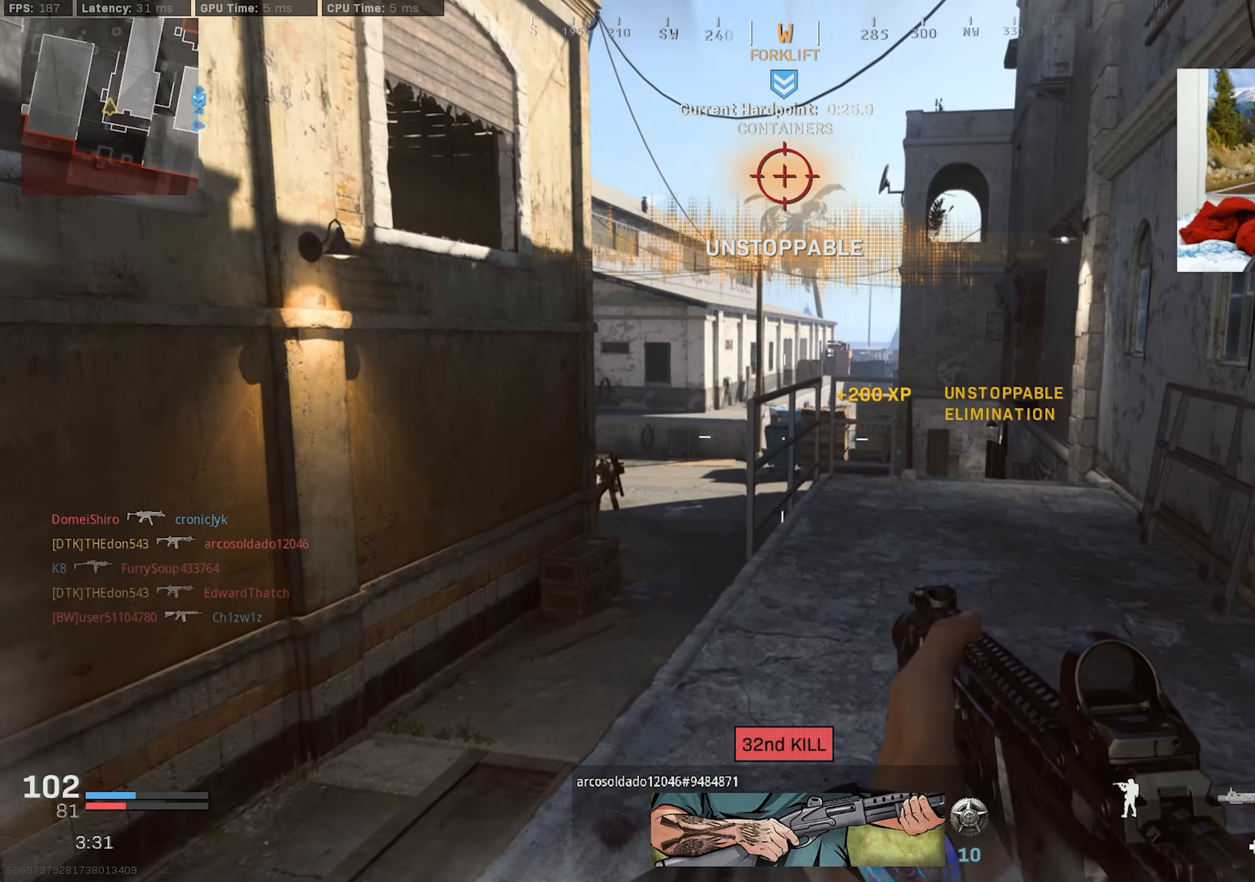
{"buttons": ["L2", "R2"], "left_stick": "right", "right_stick": "center", "events": [[34, "right_stick", "down-left"], [67, "L2", "down"], [184, "R2", "down"], [184, "left_stick", "up-left"], [217, "right_stick", "left"], [350, "left_stick", "right"], [450, "right_stick", "center"]]}
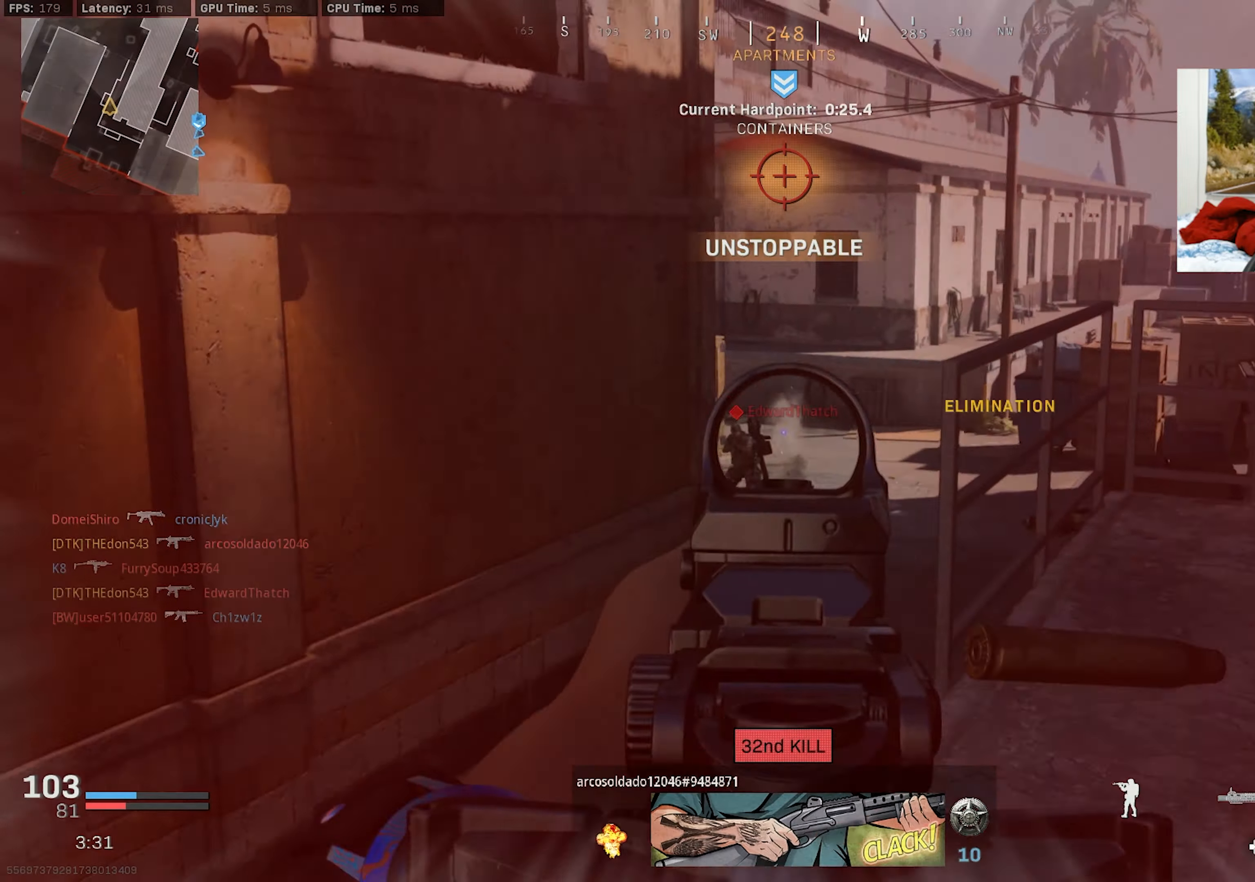
{"buttons": [], "left_stick": "center", "right_stick": "center", "events": [[17, "right_stick", "down-left"], [267, "right_stick", "center"], [484, "L2", "up"], [484, "left_stick", "center"], [500, "R2", "up"]]}
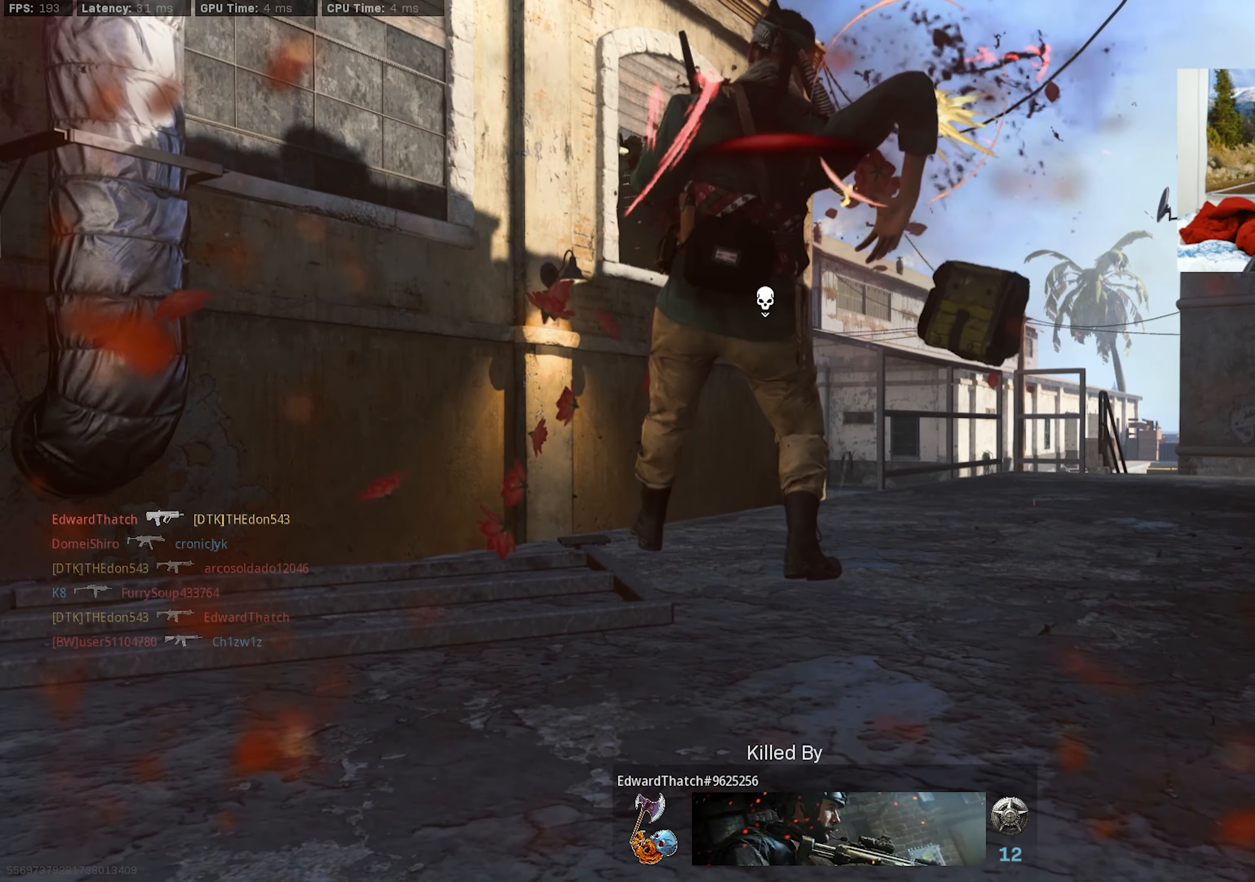
{"buttons": [], "left_stick": "center", "right_stick": "center", "events": []}
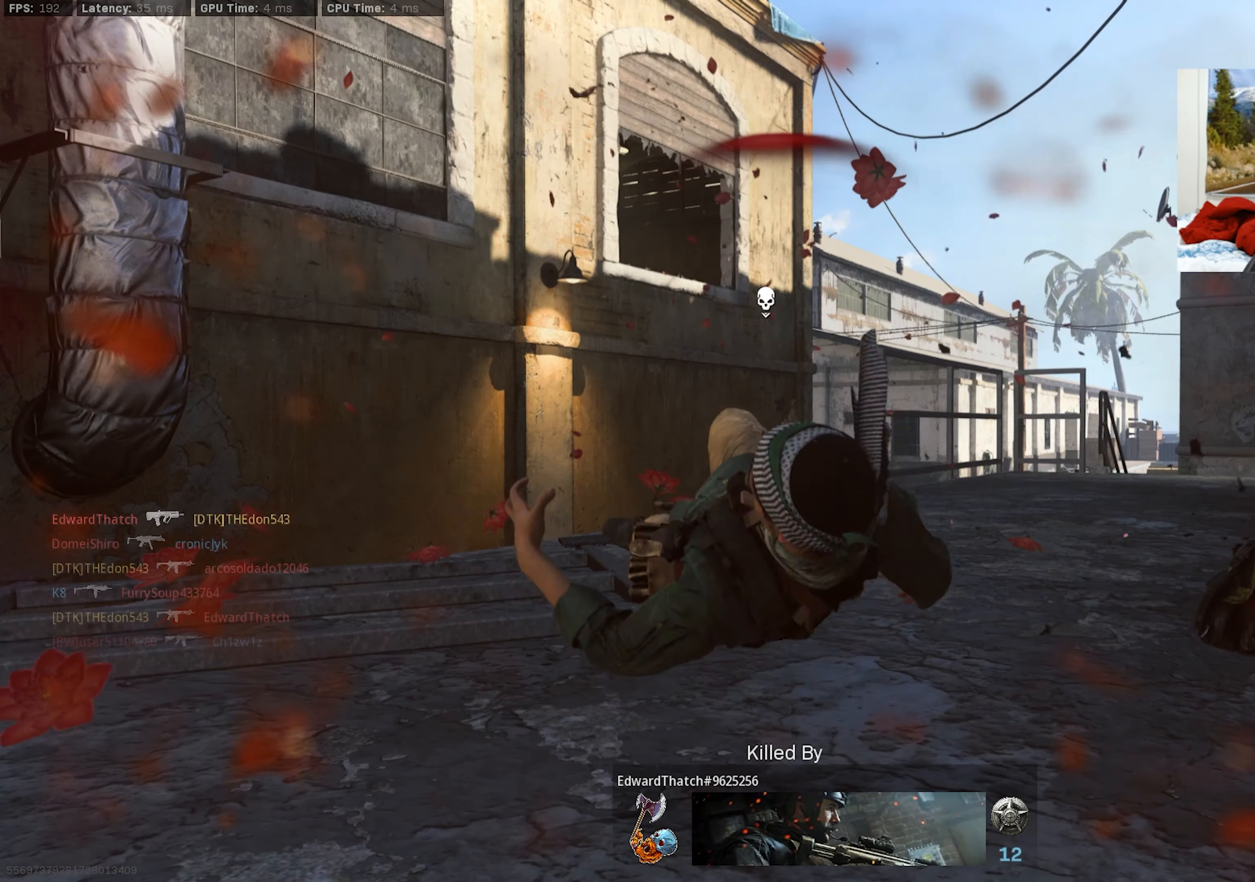
{"buttons": [], "left_stick": "center", "right_stick": "center", "events": []}
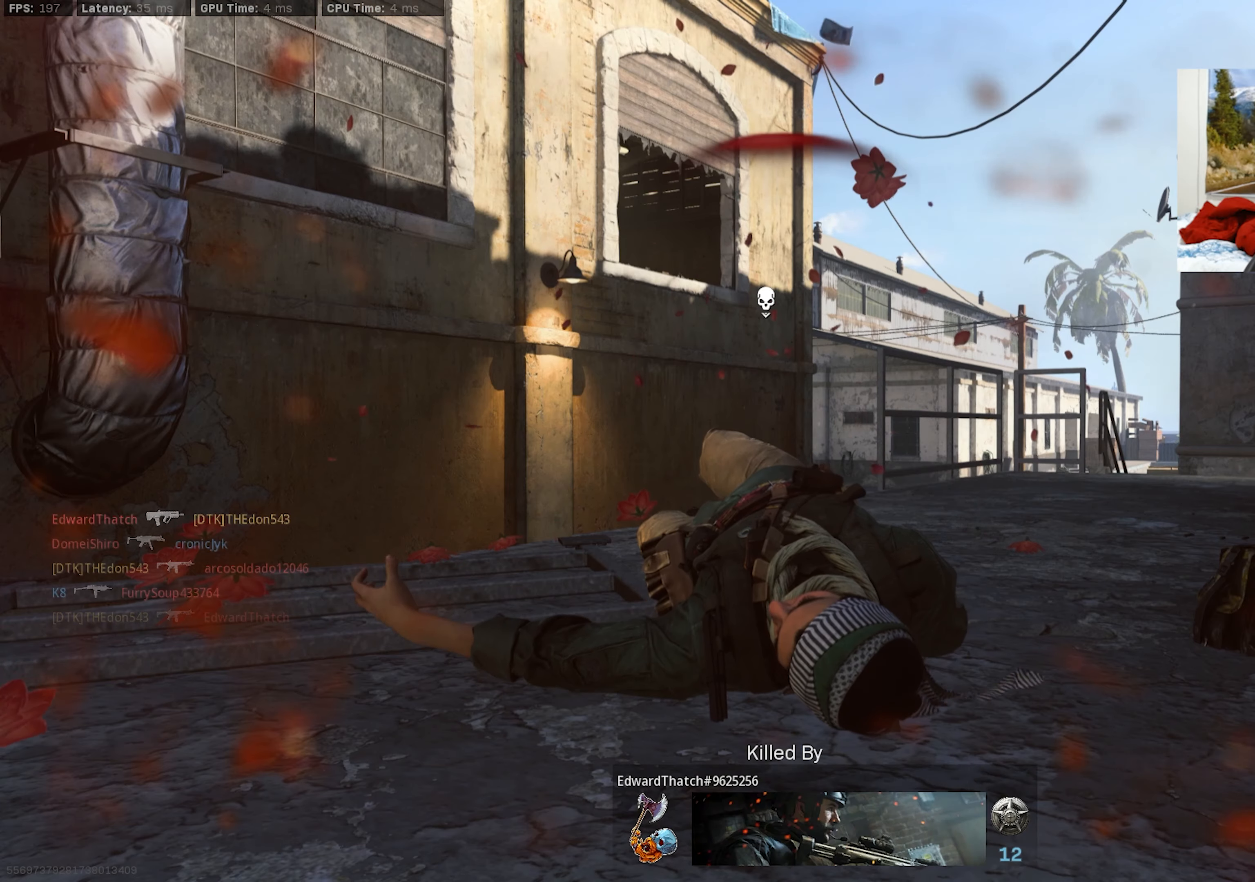
{"buttons": ["SQUARE"], "left_stick": "up", "right_stick": "center", "events": [[17, "SQUARE", "down"], [84, "SQUARE", "up"], [167, "SQUARE", "down"], [167, "left_stick", "up"], [250, "SQUARE", "up"], [300, "SQUARE", "down"], [400, "SQUARE", "up"], [450, "SQUARE", "down"]]}
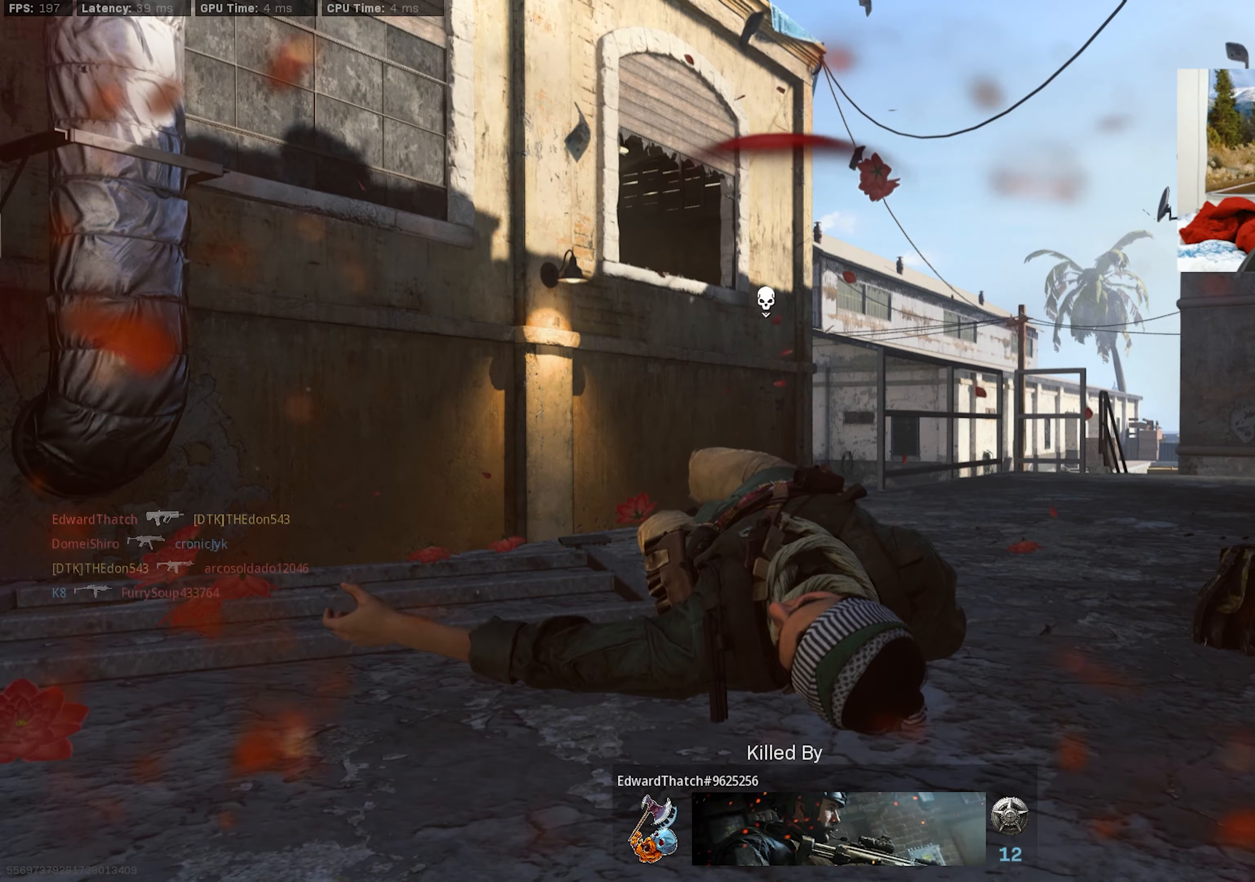
{"buttons": ["L3"], "left_stick": "up", "right_stick": "right", "events": [[50, "SQUARE", "up"], [150, "L3", "down"], [233, "L3", "up"], [300, "L3", "down"], [400, "L3", "up"], [416, "right_stick", "right"], [466, "L3", "down"]]}
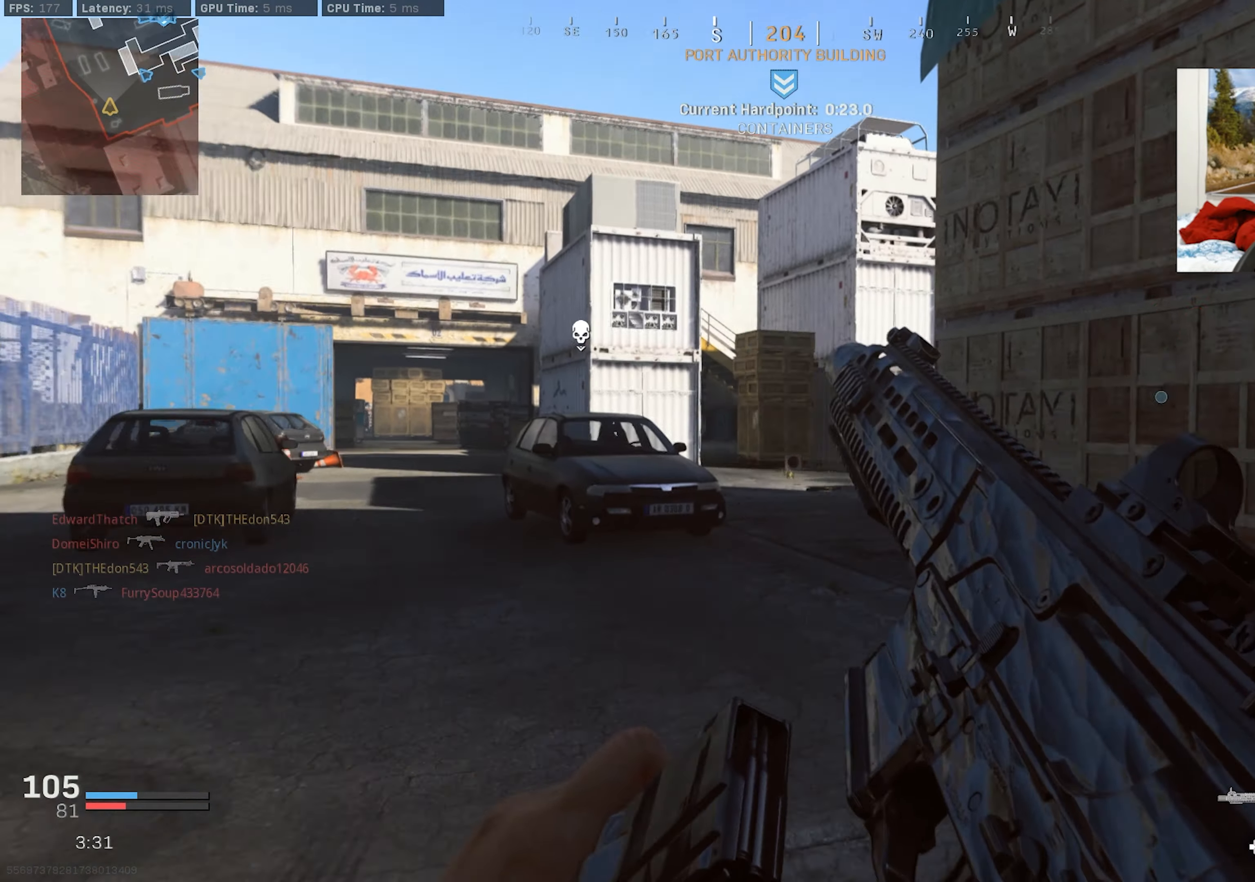
{"buttons": ["L3"], "left_stick": "up", "right_stick": "center", "events": [[83, "L3", "up"], [100, "right_stick", "left"], [133, "L3", "down"], [233, "right_stick", "center"], [250, "L3", "up"], [316, "L3", "down"], [333, "right_stick", "left"], [416, "L3", "up"], [450, "right_stick", "center"], [483, "L3", "down"]]}
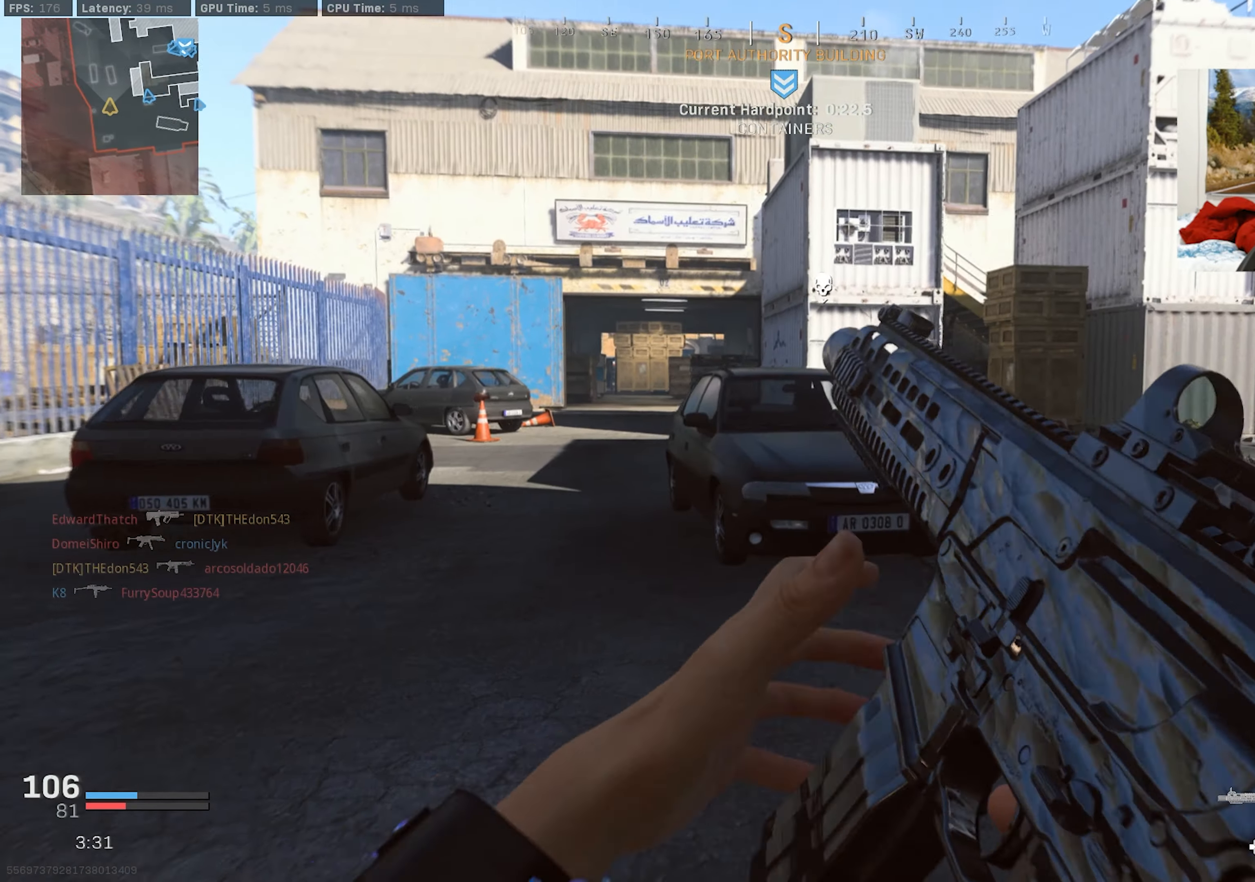
{"buttons": ["R3"], "left_stick": "center", "right_stick": "center", "events": [[116, "R3", "down"], [216, "R3", "up"], [233, "L3", "up"], [316, "R3", "down"], [333, "left_stick", "center"], [350, "right_stick", "down"], [433, "right_stick", "center"]]}